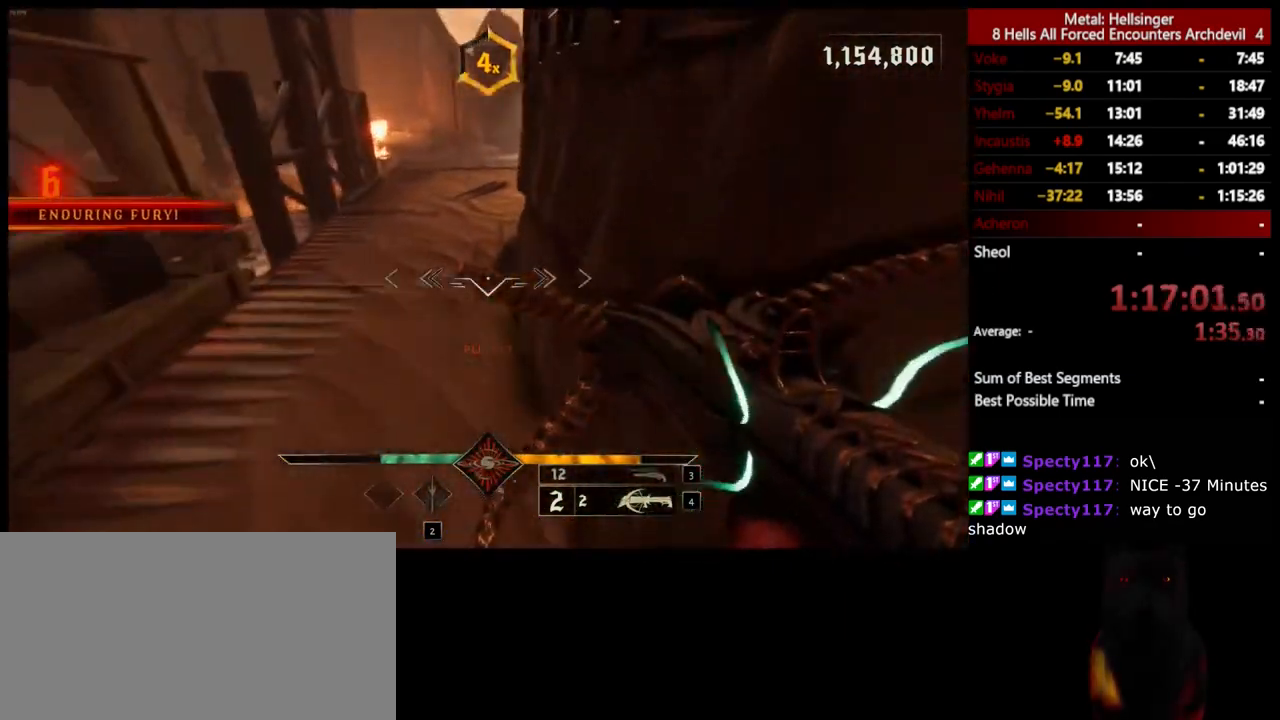
Gameplay with keyboard and mouse; each line is a JSON object with the keys and mouse buttons held at the frame after it. "events" lists presses ("down") and releases ("up") of "1", "2", "3", "4", "5", "a", "alt", "b", "c", "ctrl", "d", "e", "f", "g", "q", "r", "s", "shift", "space", "t", "tab", "v", "w", "x", "z", "mouse_left", "mouse_wheel", "mouse_right", "mouse_mb4" and "mouse_mb5" between this image and that frame as [ms after this image, input, new state], when the widget could be followed in between. "mouse_left", "mouse_wheel", "mouse_right", "mouse_mb4", "mouse_mb5" = the "left", "wheel", "right", "mb4", "mb5" buttons of the "mouse" list. No other keys are recorded. "wheel" means that the mouse wheel is clicked or scrolled. Mouse movement is not recorded.
{"keys": ["w"], "mouse": [], "events": [[100, "3", "down"], [234, "3", "up"]]}
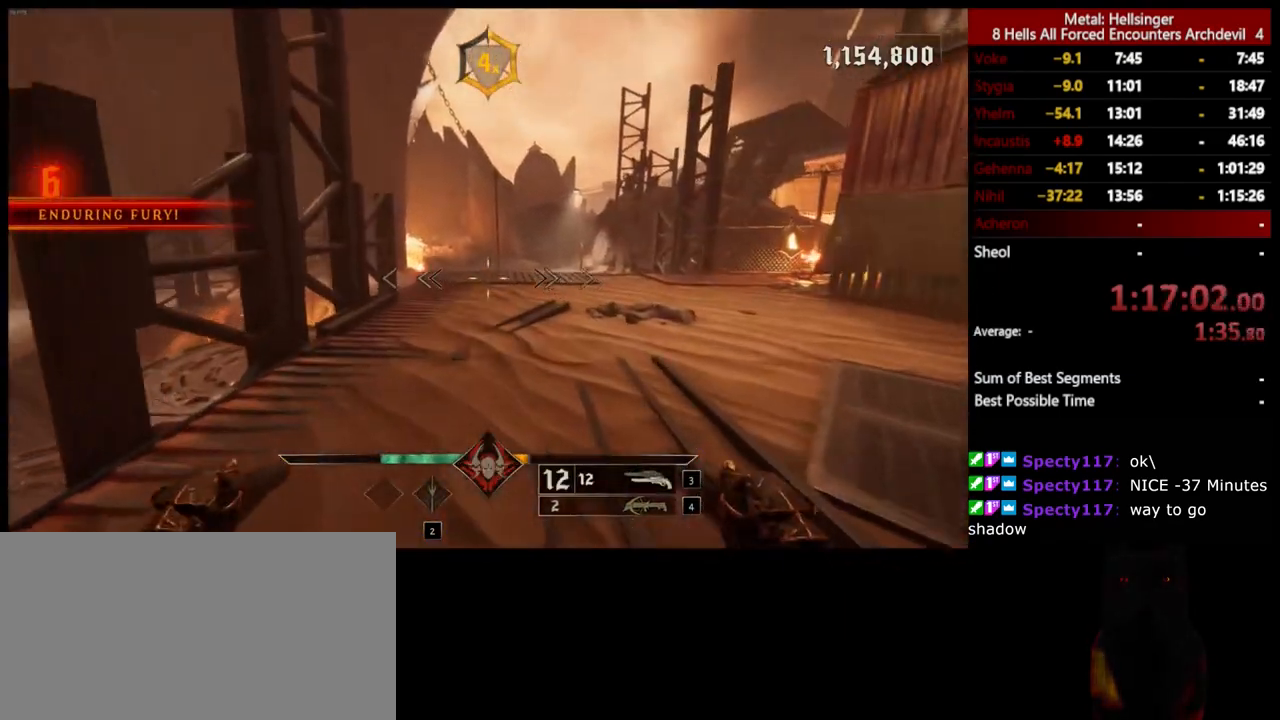
{"keys": ["4", "w"], "mouse": [], "events": [[484, "4", "down"]]}
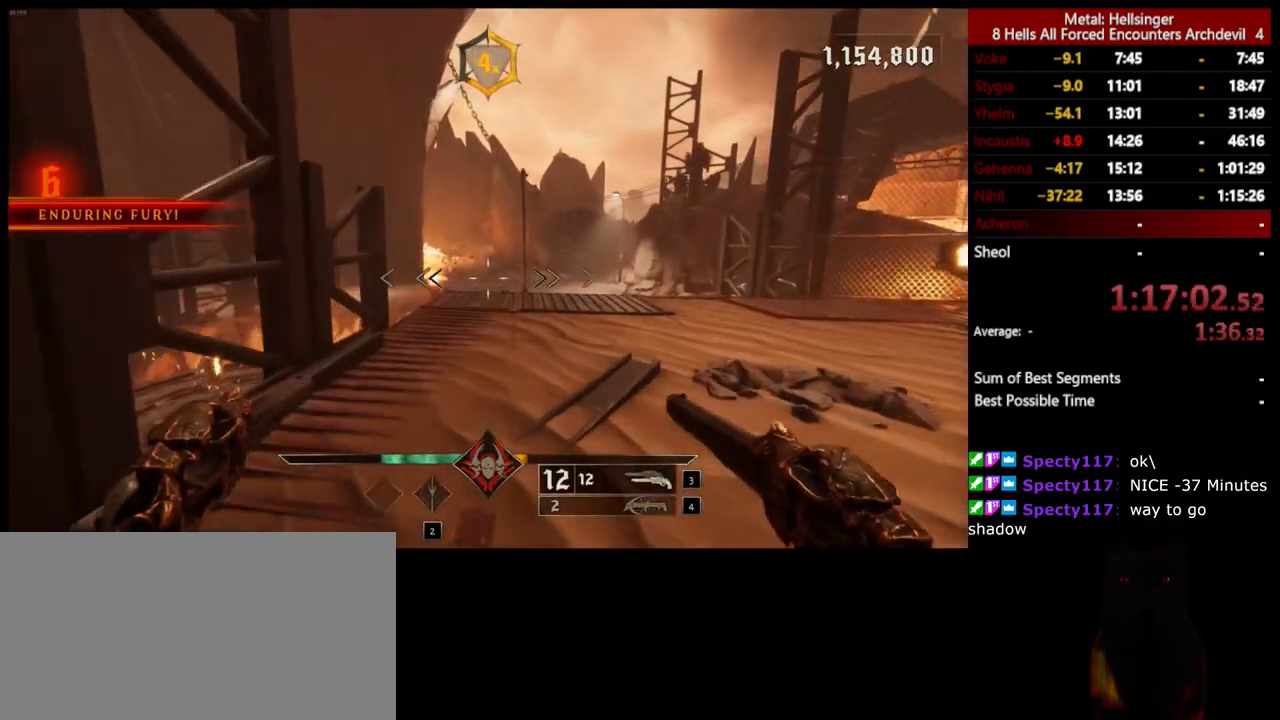
{"keys": ["d", "s", "shift"], "mouse": [], "events": [[83, "4", "up"], [183, "d", "down"], [234, "w", "up"], [334, "shift", "down"], [467, "s", "down"]]}
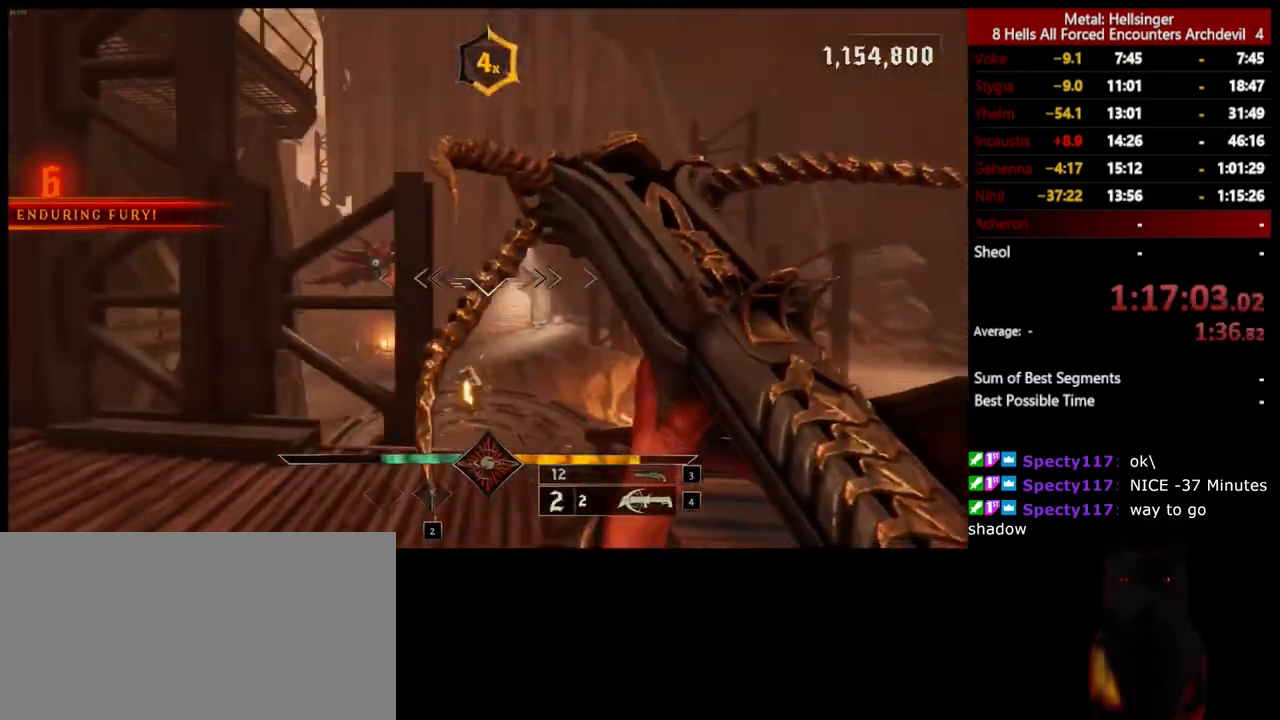
{"keys": ["d", "s"], "mouse": [], "events": [[50, "space", "down"], [67, "shift", "up"], [267, "space", "up"]]}
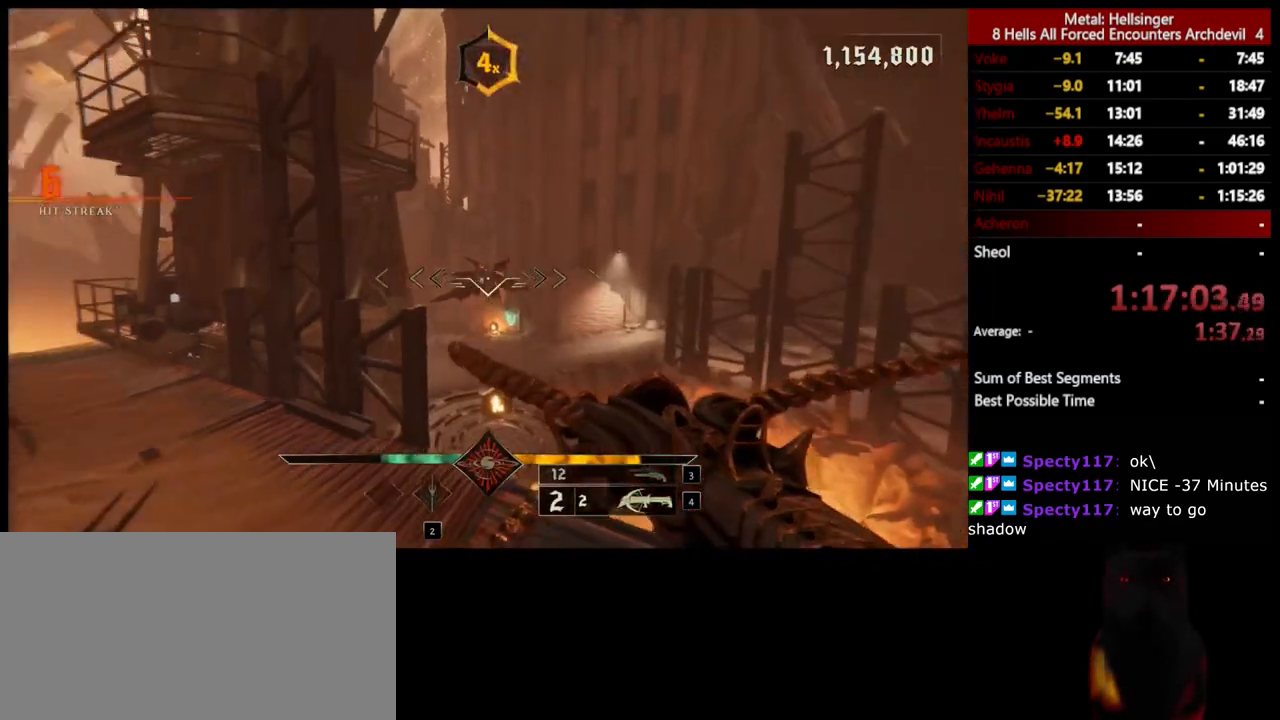
{"keys": ["s"], "mouse": [], "events": [[217, "mouse_left", "down"], [317, "mouse_left", "up"], [401, "d", "up"]]}
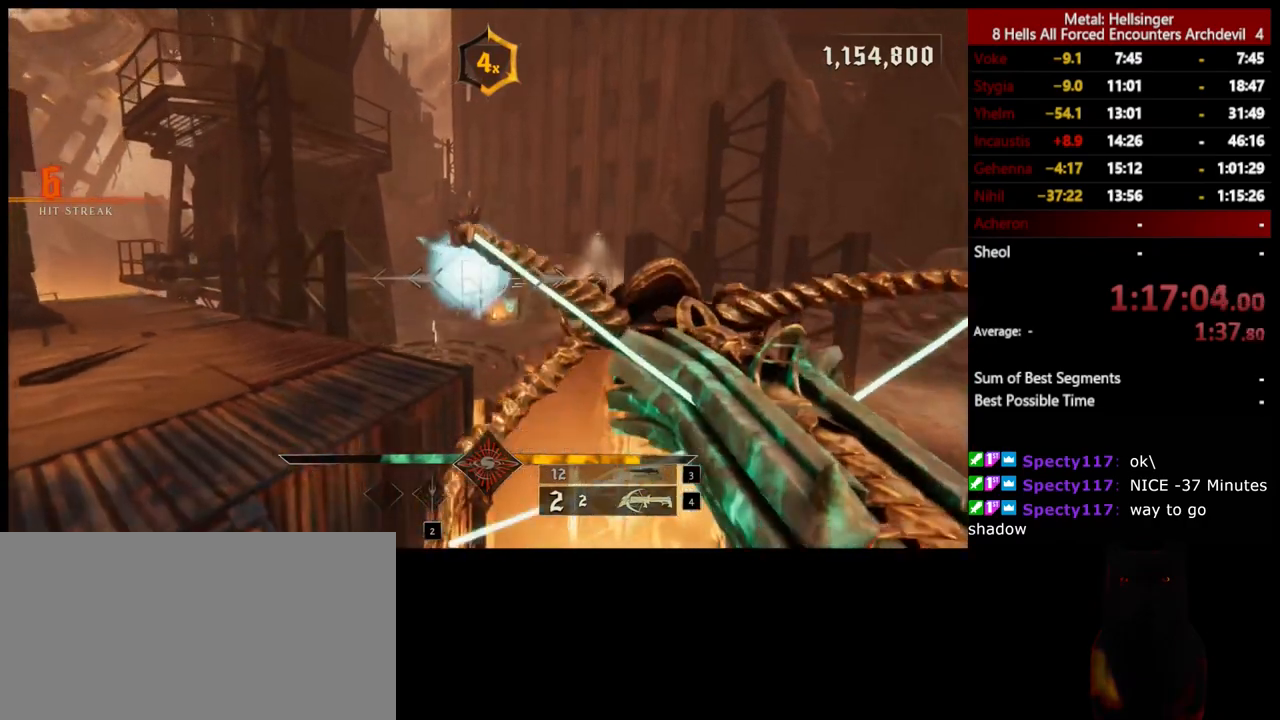
{"keys": ["d", "s"], "mouse": [], "events": [[84, "3", "down"], [234, "3", "up"], [451, "d", "down"]]}
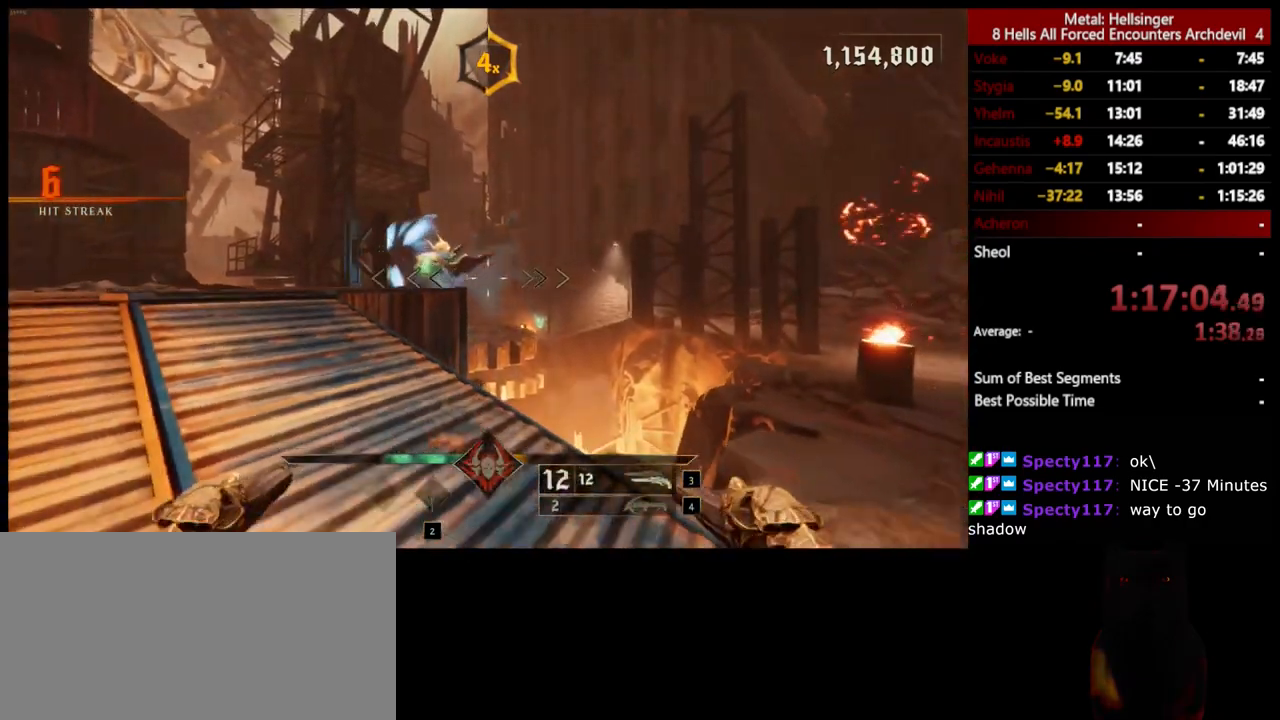
{"keys": ["d", "s"], "mouse": [], "events": [[100, "s", "up"], [117, "shift", "down"], [234, "space", "down"], [284, "shift", "up"], [301, "s", "down"], [434, "space", "up"]]}
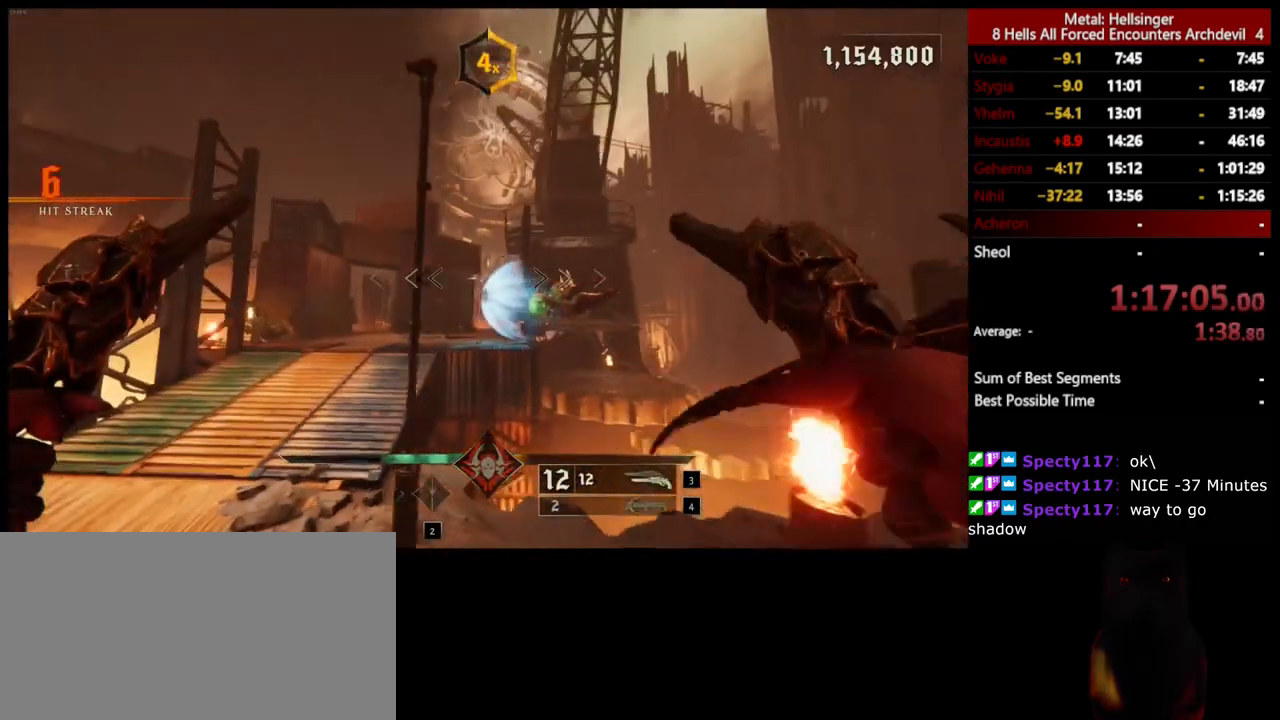
{"keys": [], "mouse": [], "events": [[217, "mouse_left", "down"], [234, "d", "up"], [317, "mouse_left", "up"], [484, "s", "up"]]}
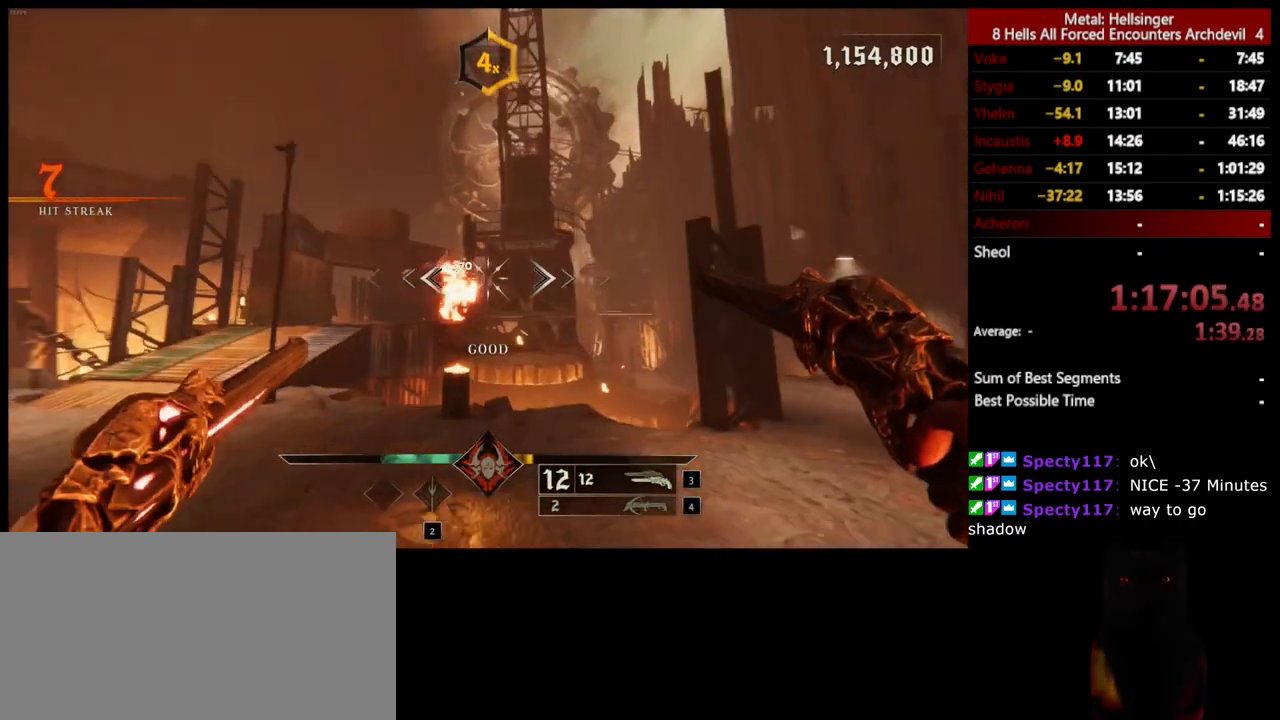
{"keys": [], "mouse": [], "events": [[267, "a", "down"], [267, "mouse_left", "down"], [351, "a", "up"], [368, "mouse_left", "up"]]}
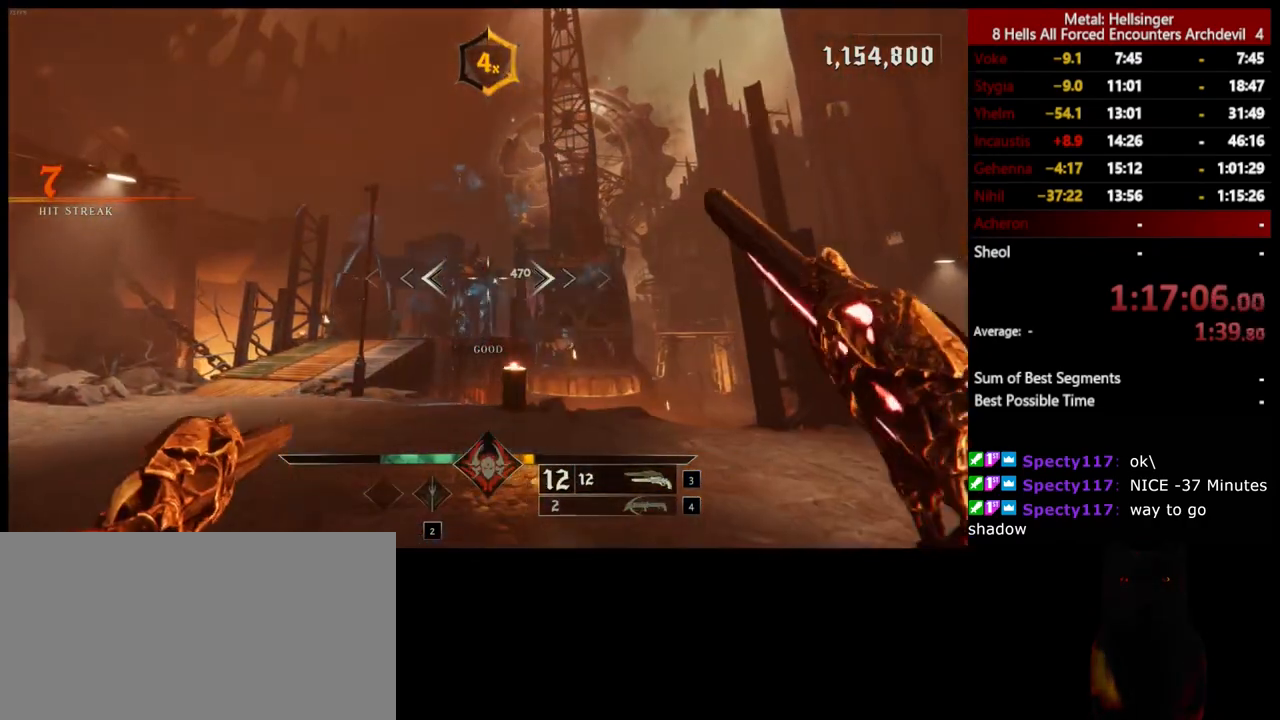
{"keys": [], "mouse": [], "events": [[351, "mouse_left", "down"], [434, "mouse_left", "up"]]}
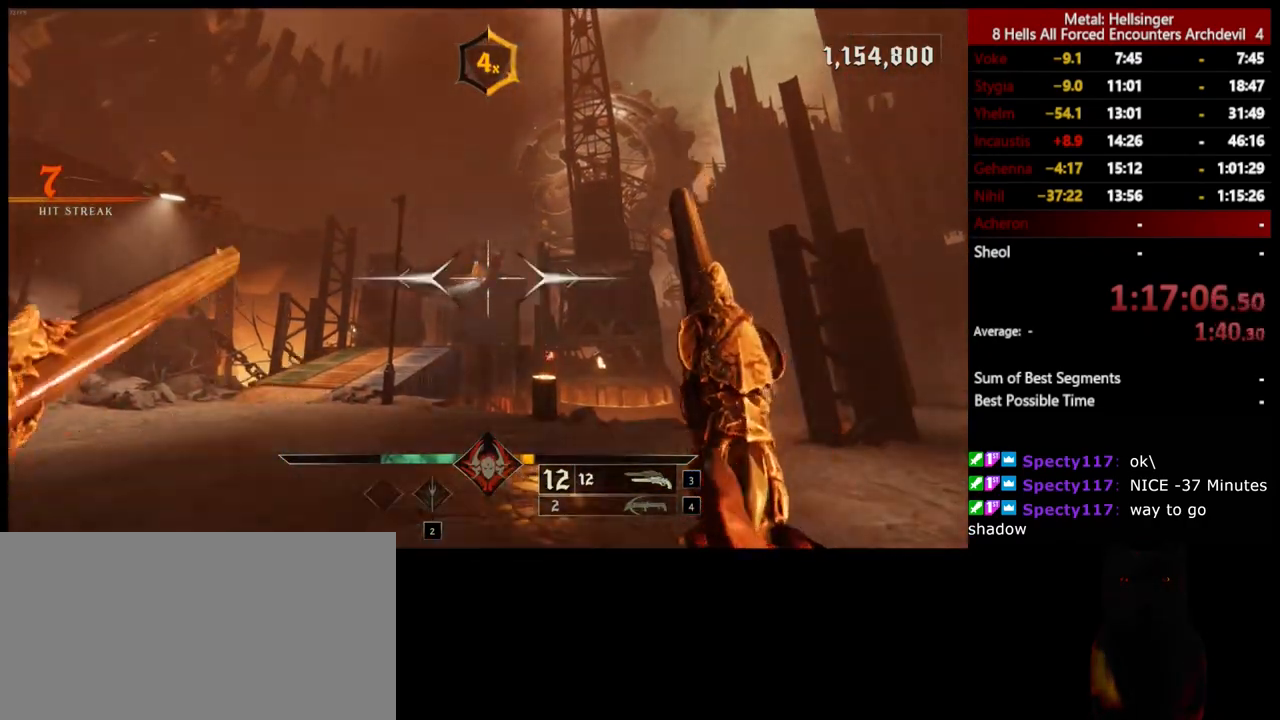
{"keys": [], "mouse": [], "events": [[401, "mouse_left", "down"], [501, "mouse_left", "up"]]}
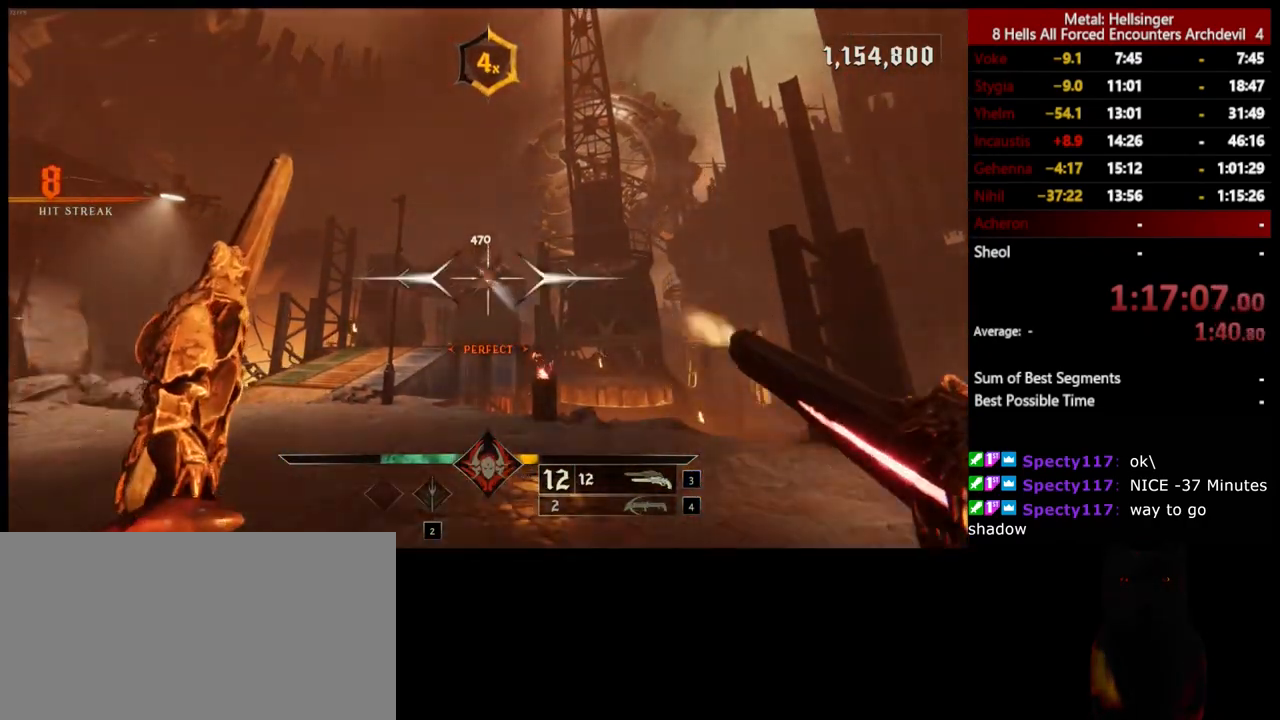
{"keys": [], "mouse": ["left"], "events": [[418, "mouse_left", "down"]]}
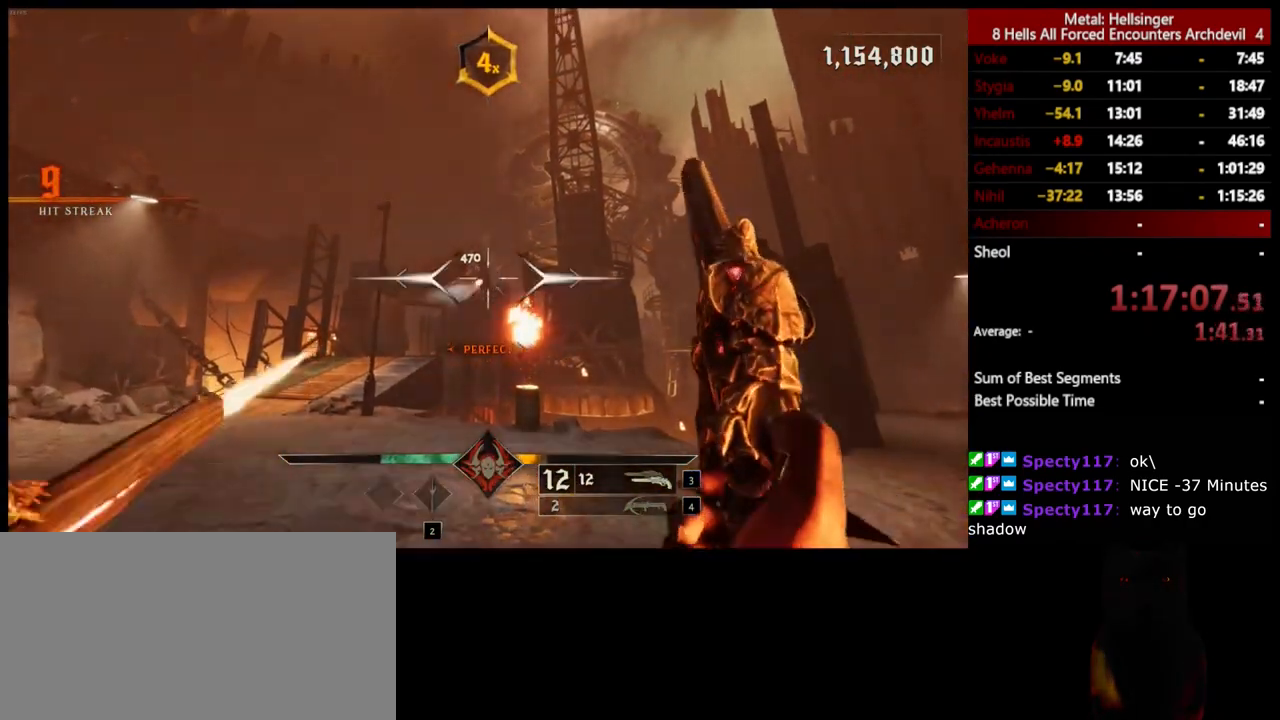
{"keys": [], "mouse": ["left"], "events": [[34, "mouse_left", "up"], [434, "mouse_left", "down"]]}
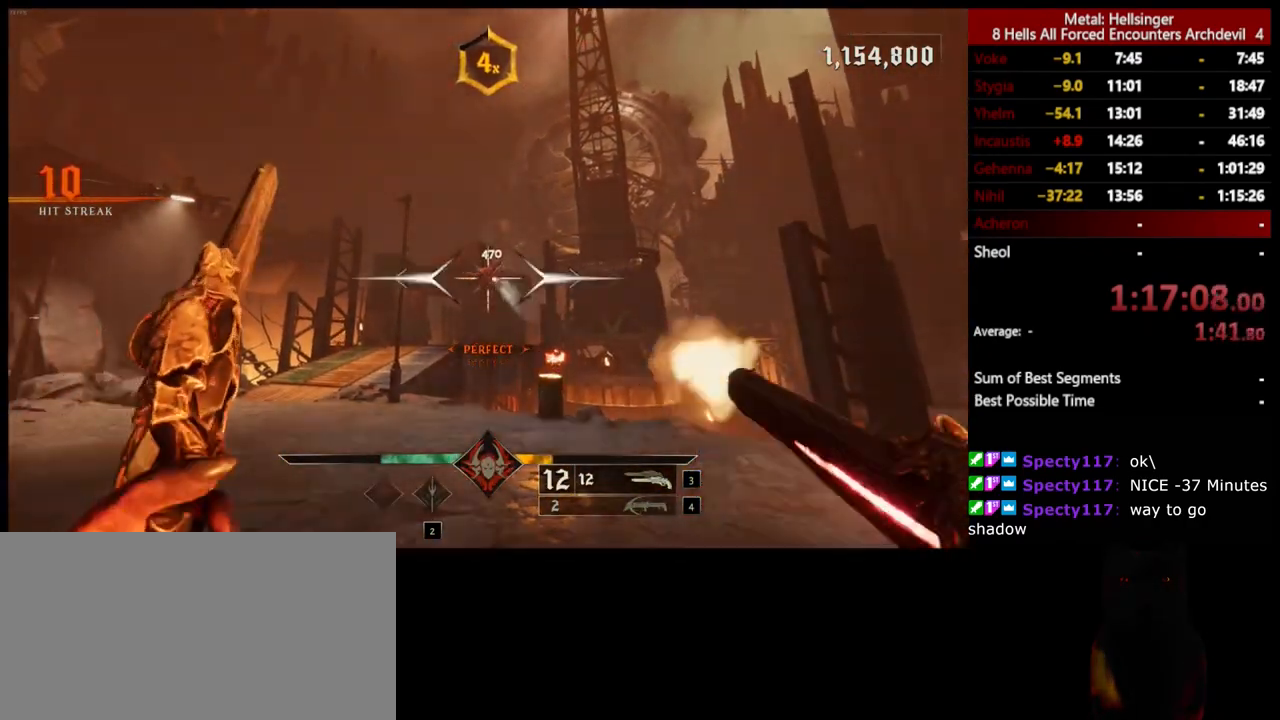
{"keys": [], "mouse": ["left"], "events": [[34, "mouse_left", "up"], [501, "mouse_left", "down"]]}
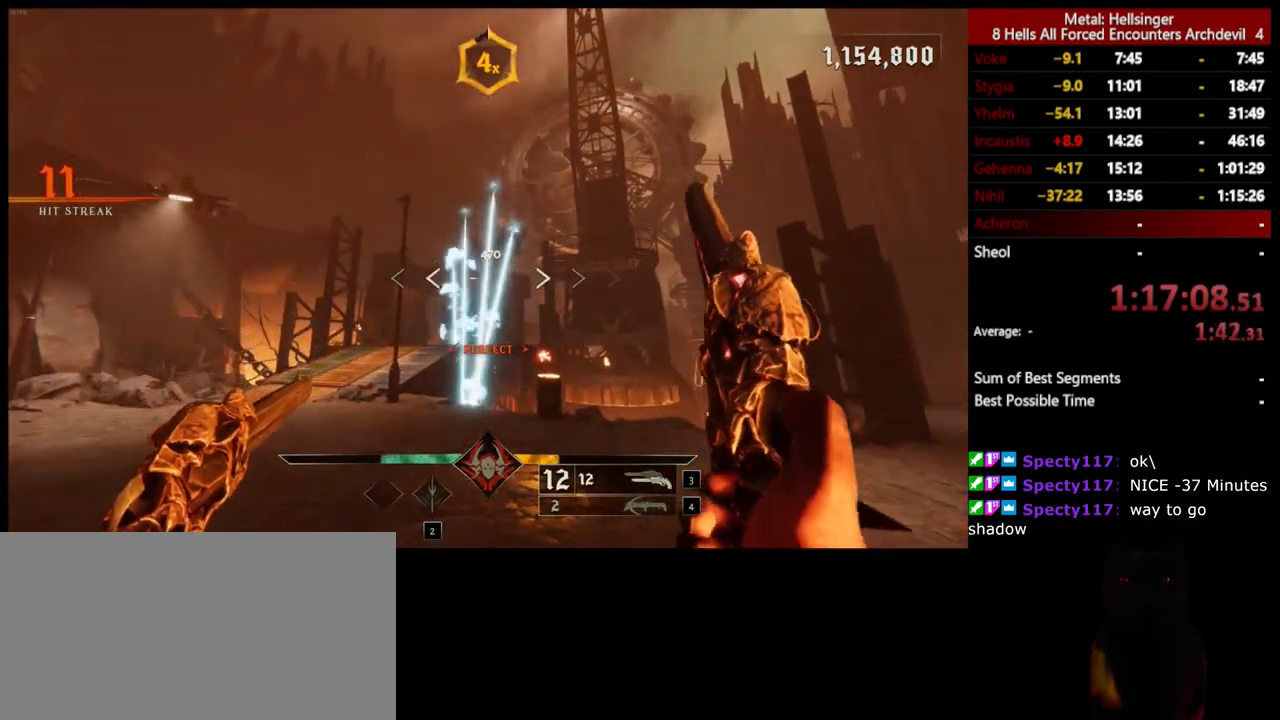
{"keys": ["d"], "mouse": [], "events": [[17, "d", "down"], [101, "mouse_left", "up"], [217, "shift", "down"], [435, "shift", "up"]]}
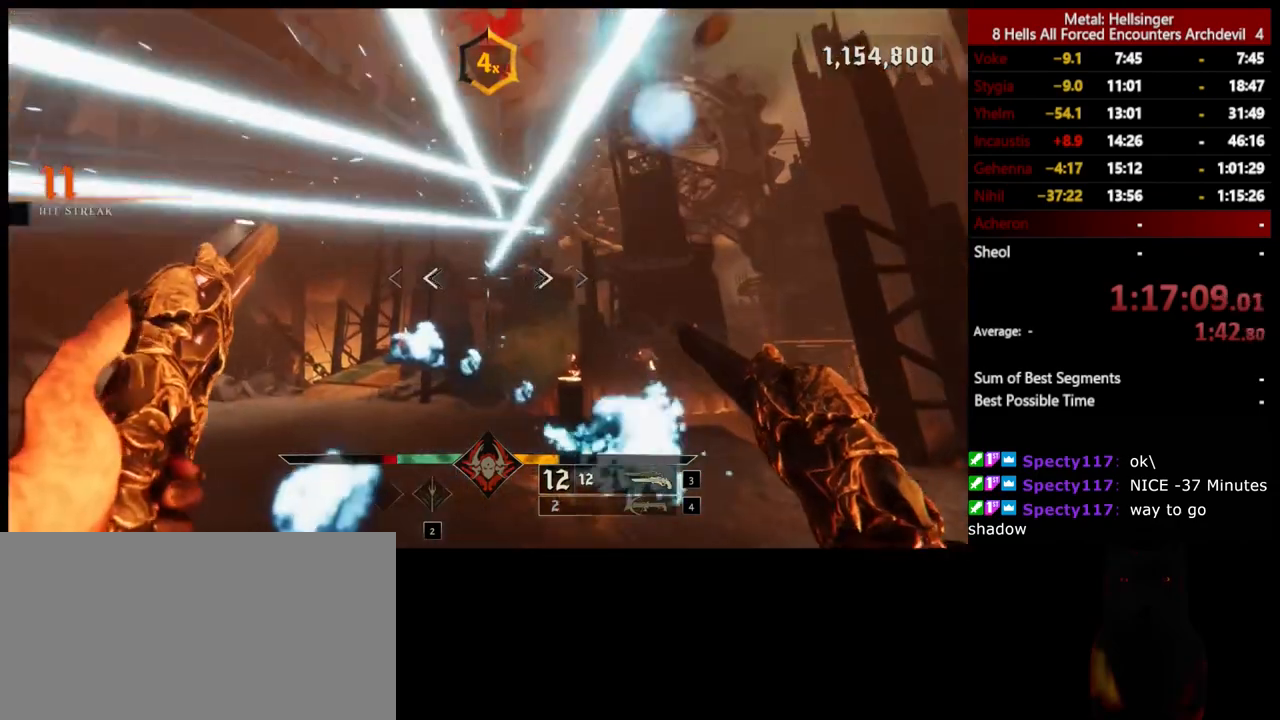
{"keys": ["a"], "mouse": [], "events": [[67, "w", "down"], [217, "d", "up"], [268, "a", "down"], [368, "w", "up"]]}
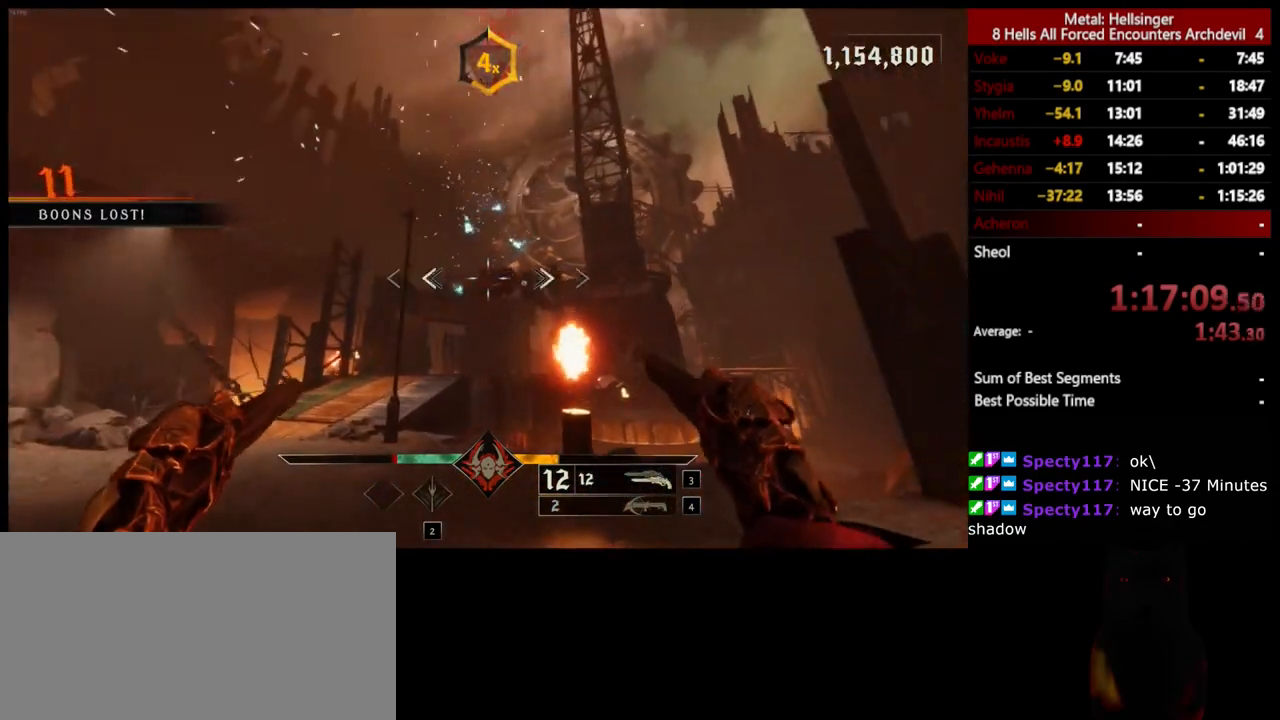
{"keys": [], "mouse": [], "events": [[50, "mouse_left", "down"], [134, "mouse_left", "up"], [167, "a", "up"]]}
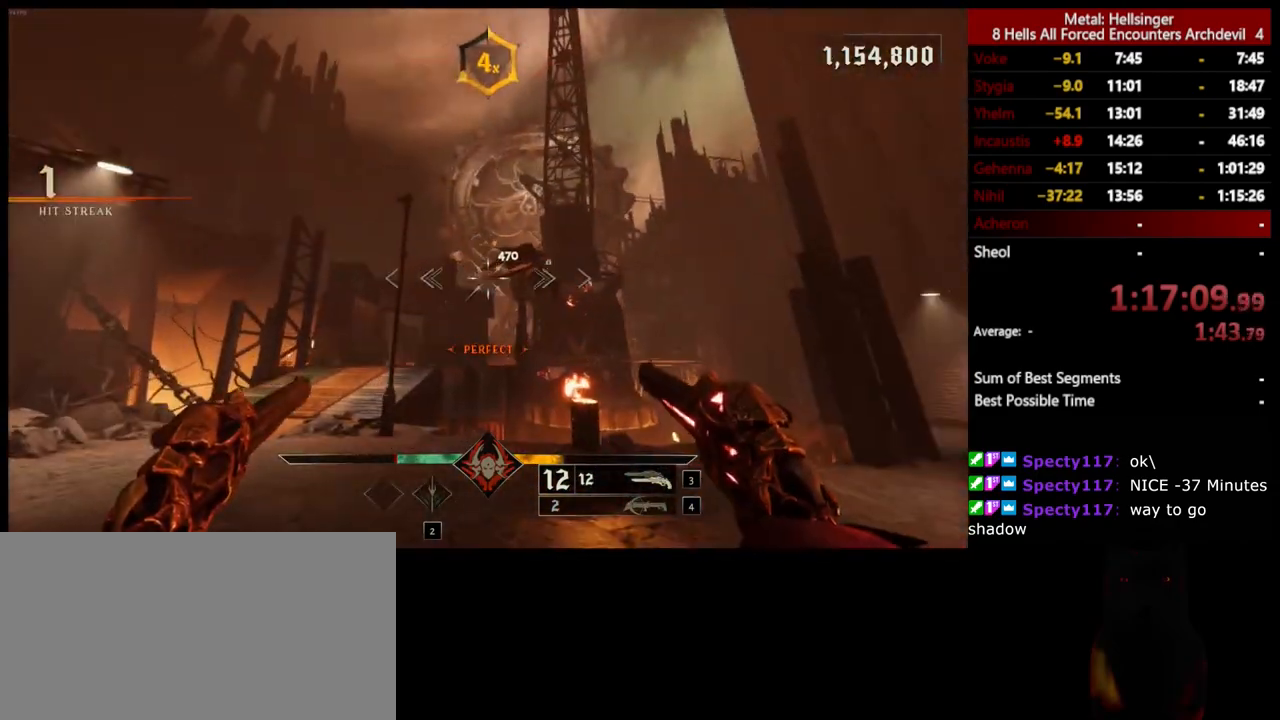
{"keys": [], "mouse": [], "events": [[101, "mouse_left", "down"], [201, "mouse_left", "up"]]}
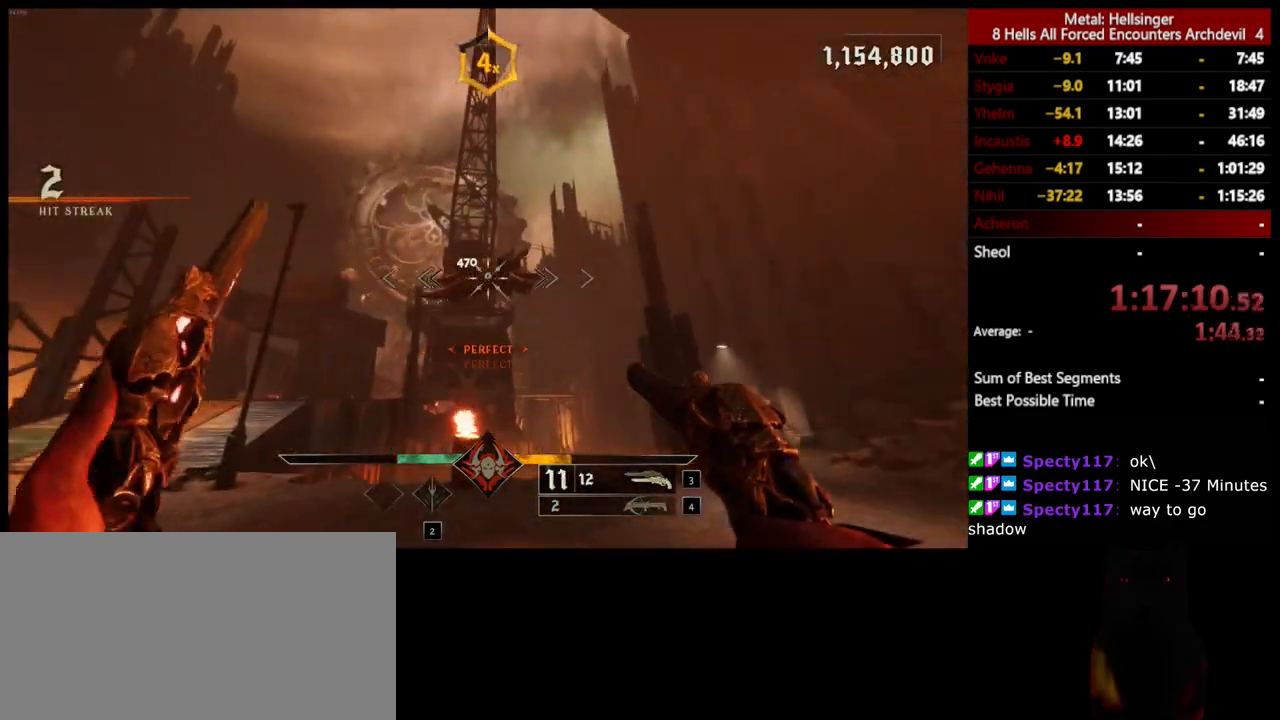
{"keys": ["a"], "mouse": [], "events": [[67, "a", "down"], [84, "mouse_left", "down"], [201, "mouse_left", "up"]]}
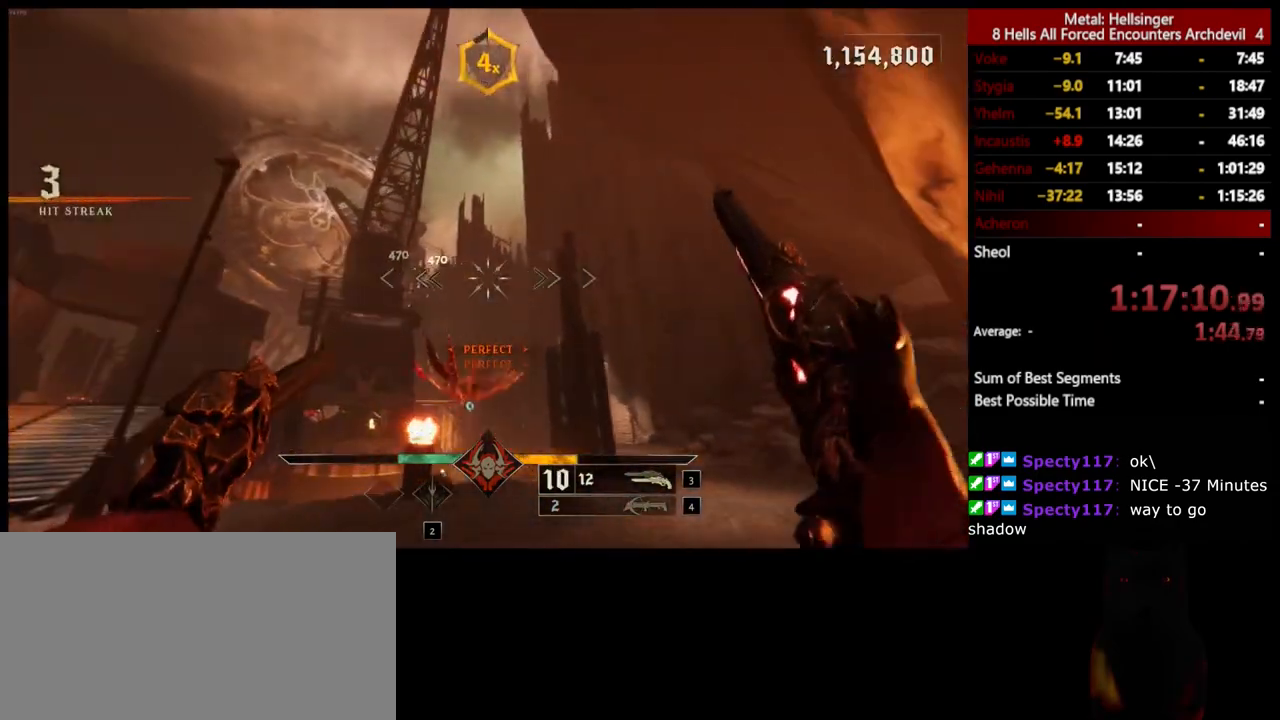
{"keys": ["4", "a"], "mouse": [], "events": [[418, "4", "down"]]}
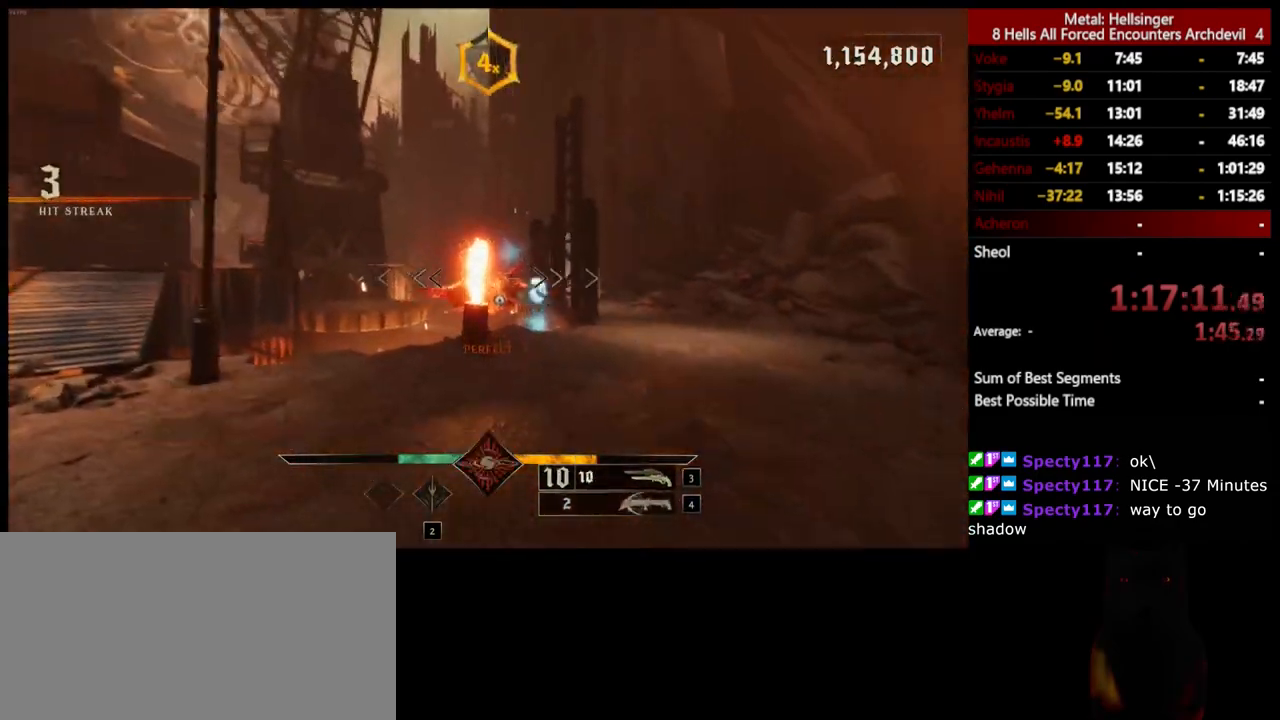
{"keys": ["a"], "mouse": [], "events": [[34, "4", "up"]]}
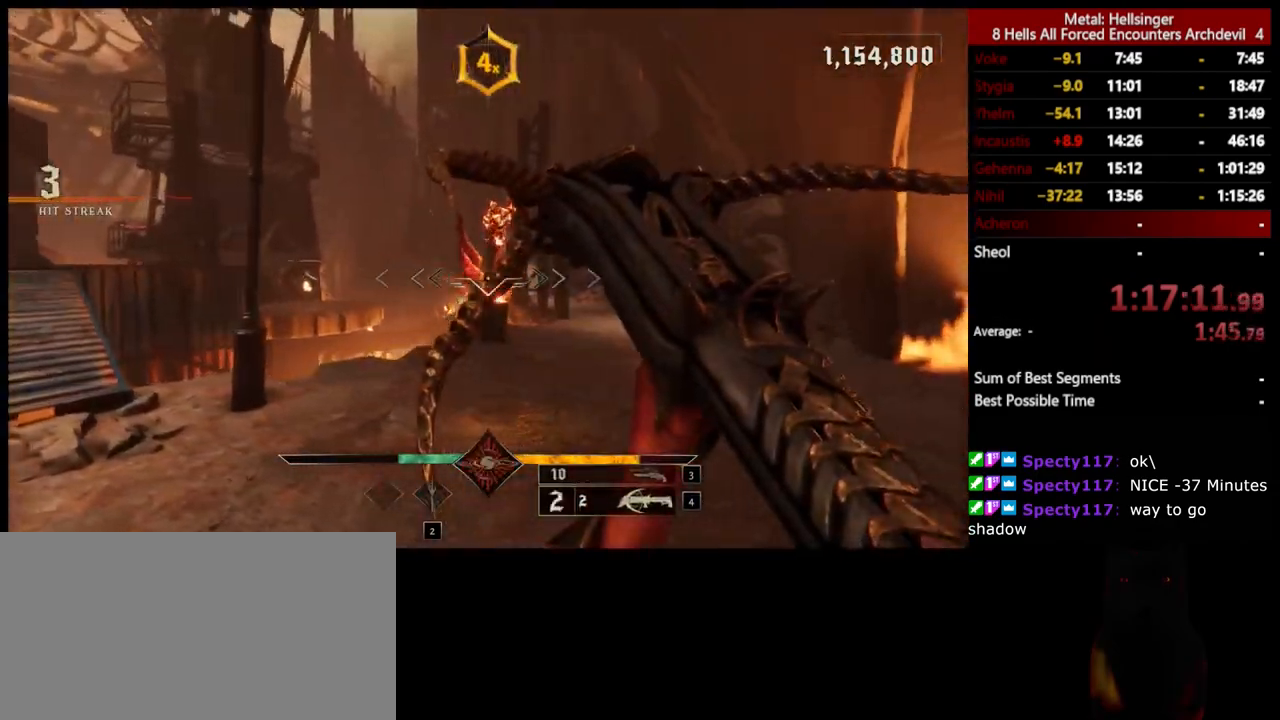
{"keys": [], "mouse": [], "events": [[217, "mouse_left", "down"], [317, "mouse_left", "up"], [501, "a", "up"]]}
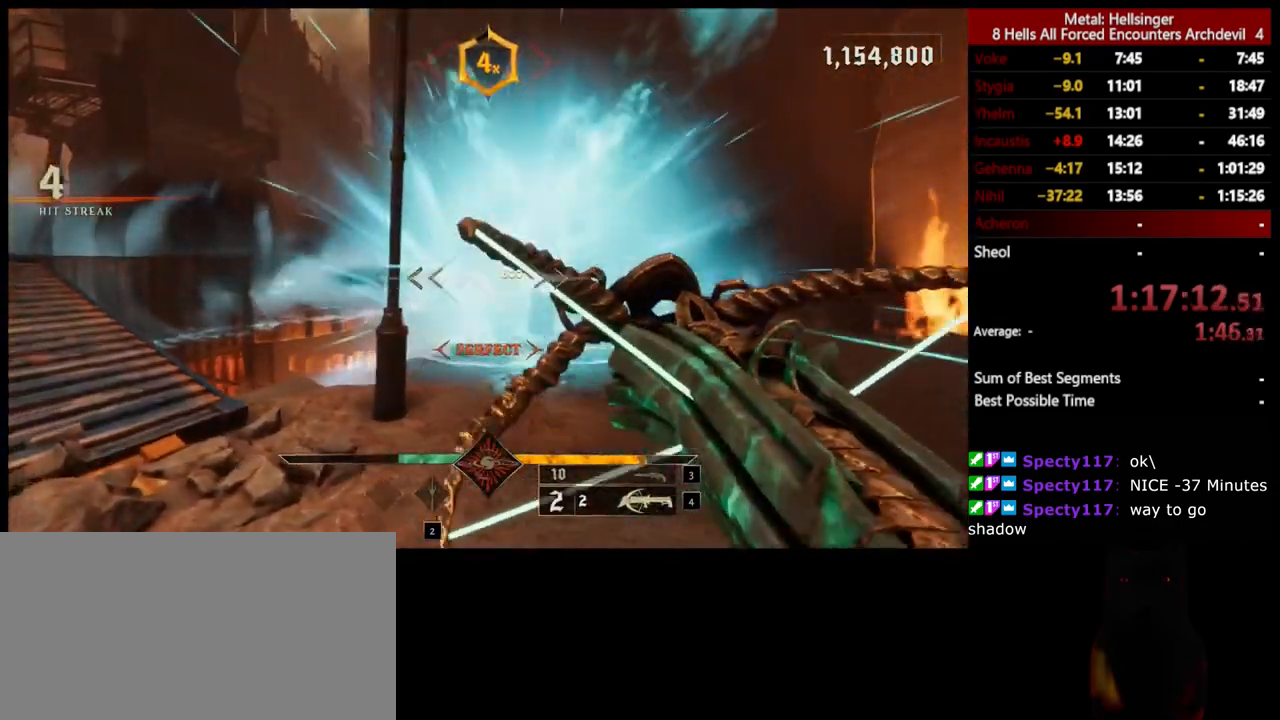
{"keys": ["w"], "mouse": [], "events": [[200, "d", "down"], [217, "mouse_left", "down"], [317, "mouse_left", "up"], [367, "w", "down"], [484, "d", "up"]]}
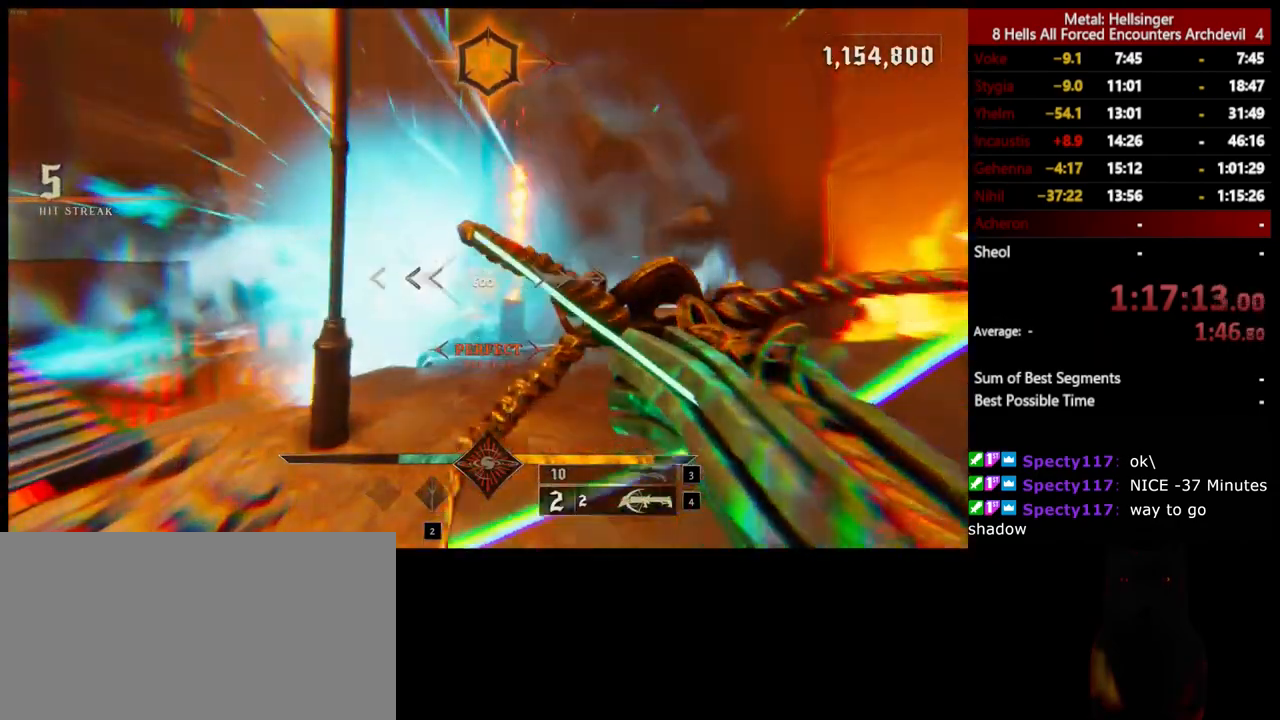
{"keys": [], "mouse": [], "events": [[133, "w", "up"], [267, "mouse_left", "down"], [334, "mouse_left", "up"], [350, "s", "down"], [501, "s", "up"]]}
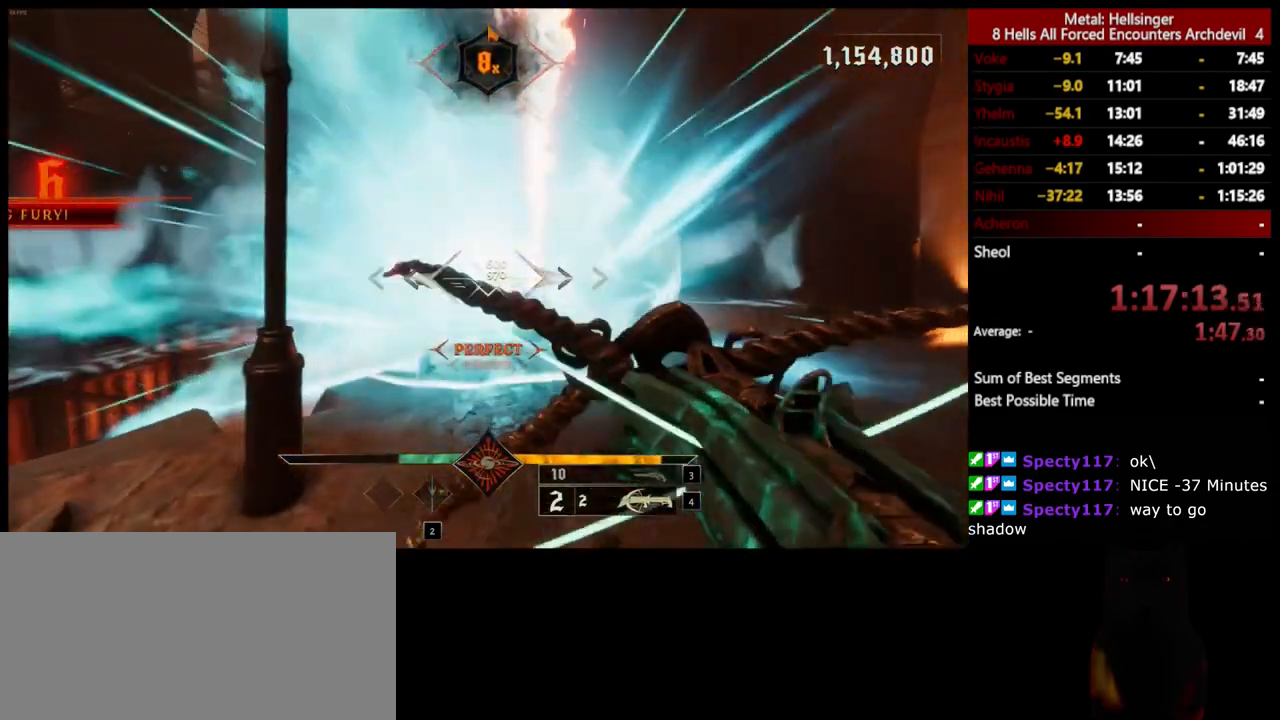
{"keys": ["w"], "mouse": [], "events": [[250, "mouse_left", "down"], [351, "mouse_left", "up"], [417, "w", "down"]]}
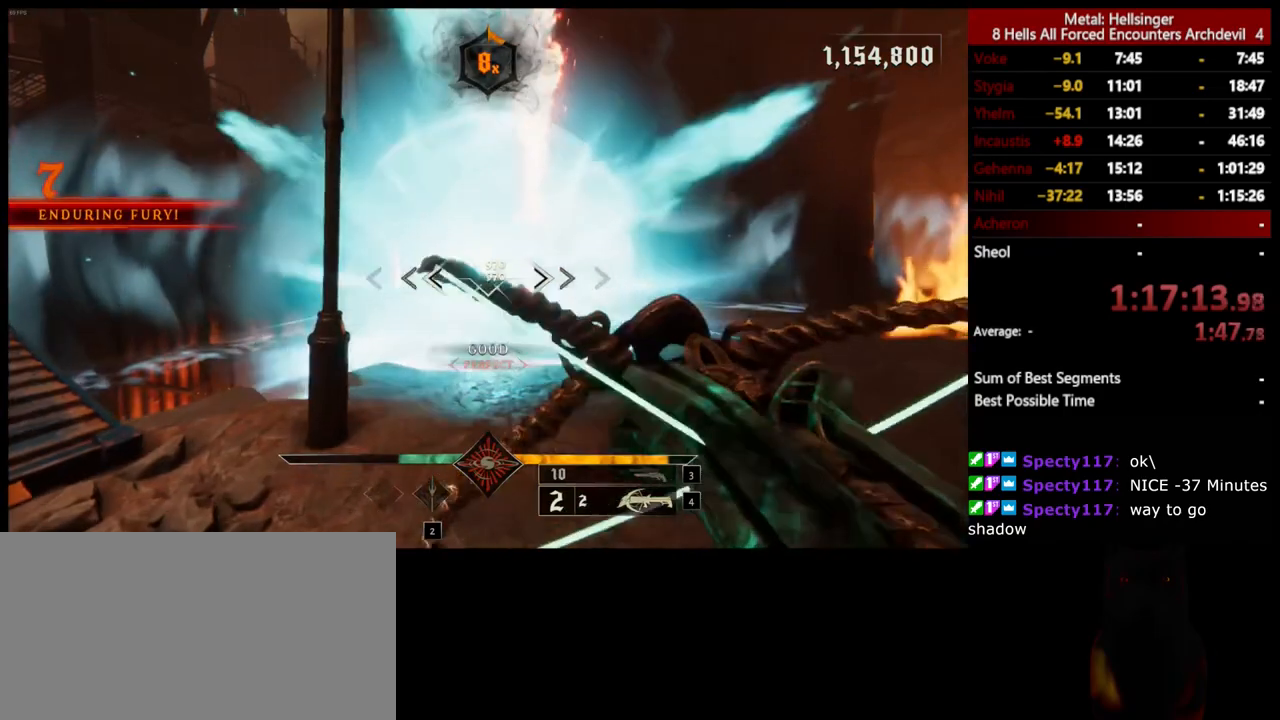
{"keys": ["d"], "mouse": [], "events": [[167, "d", "down"], [300, "mouse_left", "down"], [384, "w", "up"], [401, "mouse_left", "up"]]}
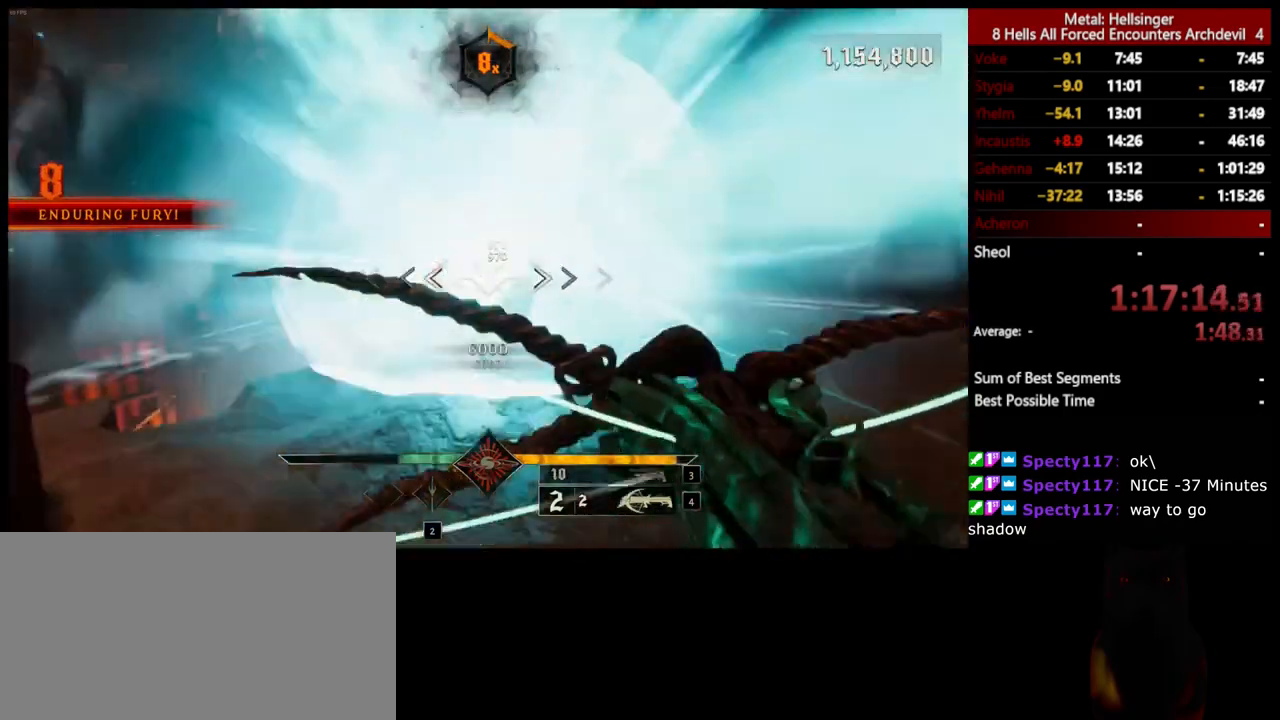
{"keys": ["d"], "mouse": [], "events": [[367, "mouse_left", "down"], [451, "mouse_left", "up"]]}
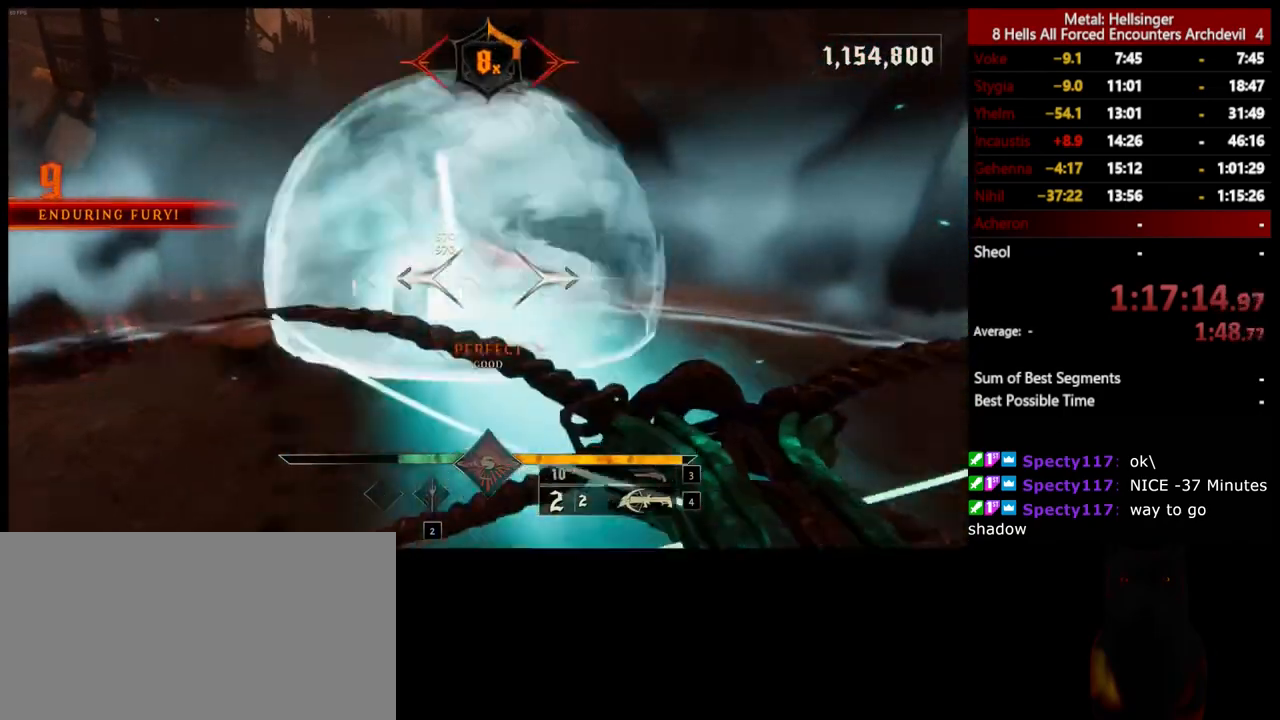
{"keys": ["a", "w"], "mouse": [], "events": [[17, "d", "up"], [33, "a", "down"], [234, "w", "down"]]}
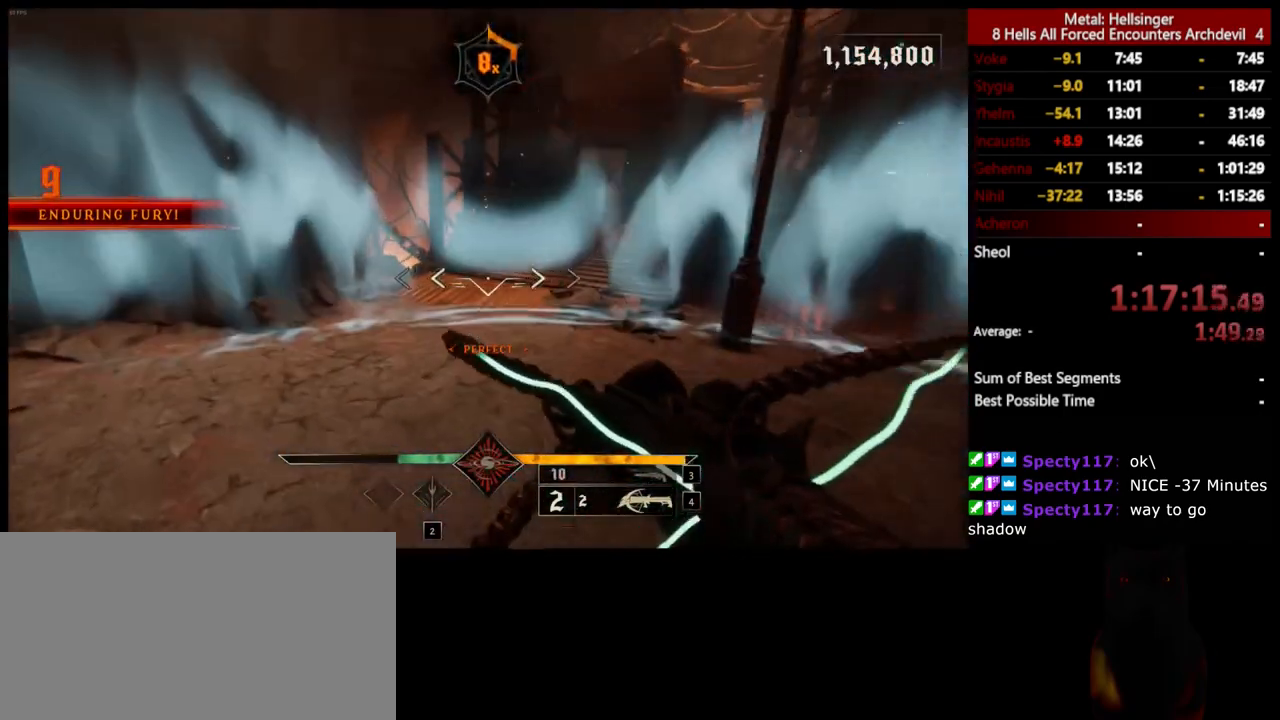
{"keys": ["a", "shift"], "mouse": [], "events": [[167, "w", "up"], [401, "shift", "down"]]}